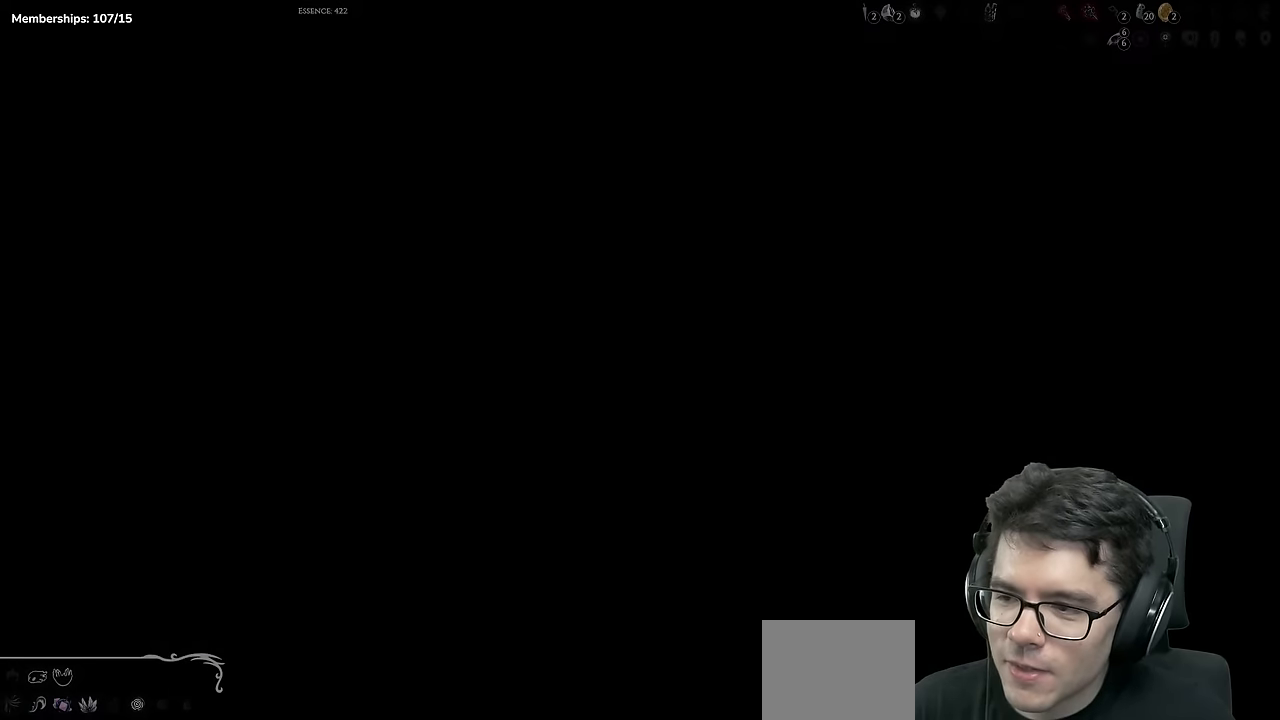
Gameplay with a controller (Xbox layout); each line is a JSON object with the inputs held at the frame after it. "events" lists button and stick changes between this image and that frame as [ms after this image, input, new state], when the widget could be followed in between. Not read: L3 R3.
{"buttons": [], "left_stick": "center", "right_stick": "center", "events": [[67, "A", "down"], [167, "A", "up"]]}
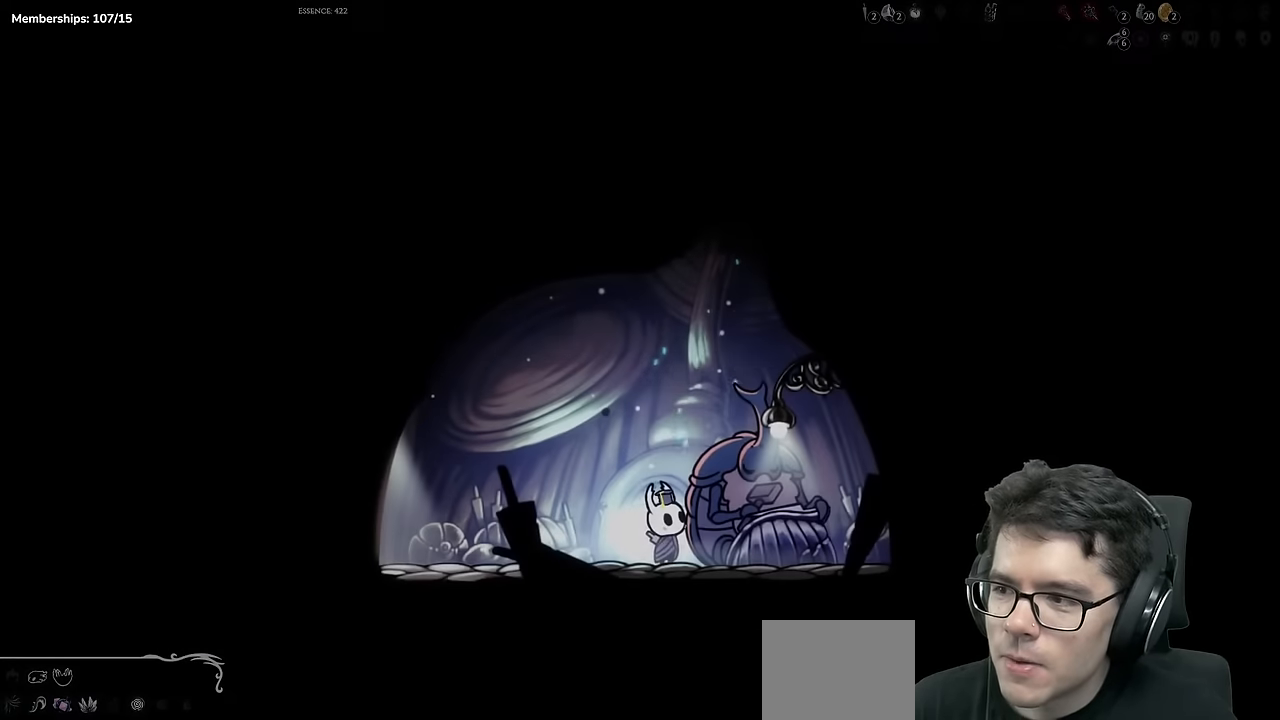
{"buttons": [], "left_stick": "center", "right_stick": "center", "events": []}
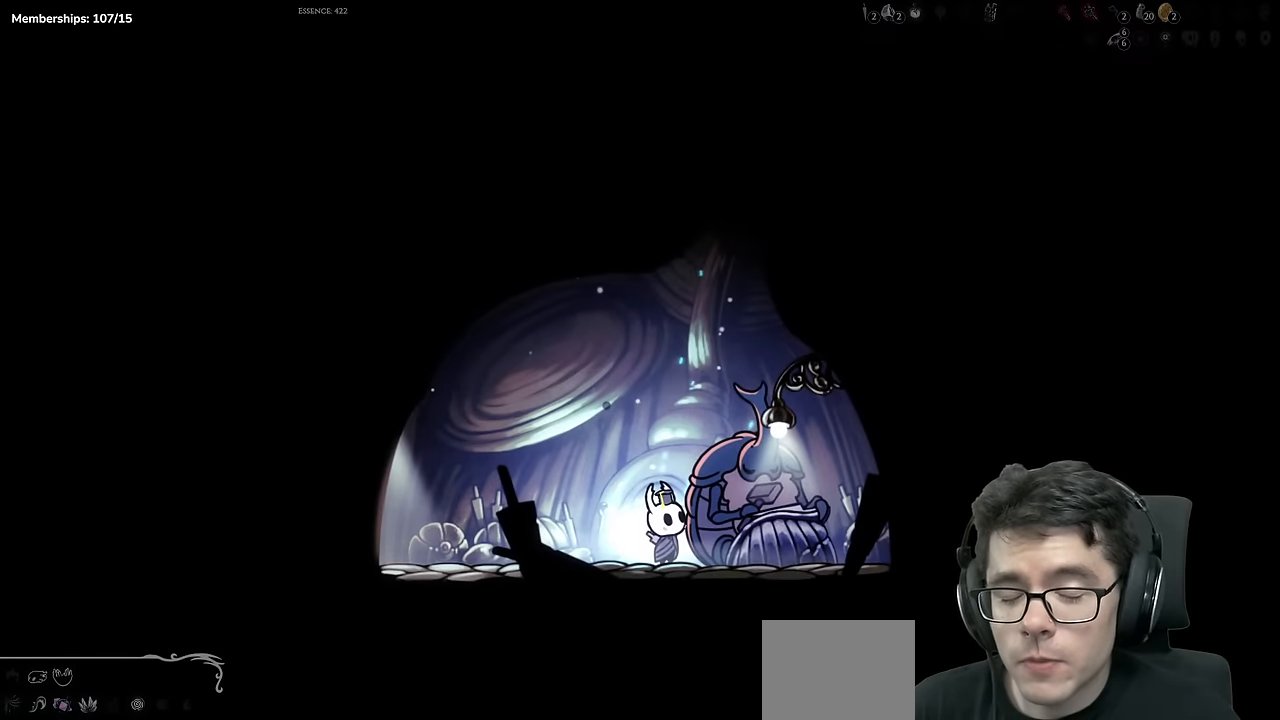
{"buttons": ["A"], "left_stick": "center", "right_stick": "center", "events": [[301, "X", "down"], [401, "X", "up"], [501, "A", "down"]]}
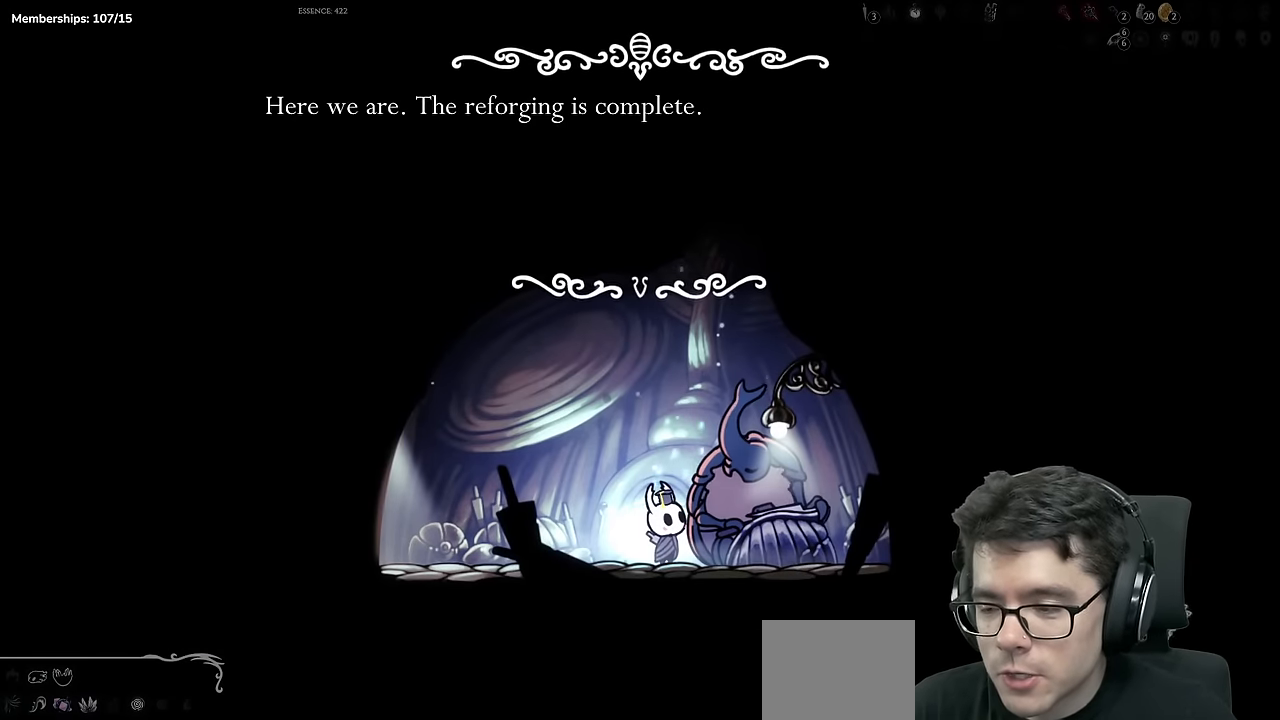
{"buttons": [], "left_stick": "center", "right_stick": "center", "events": [[83, "A", "up"], [283, "A", "down"], [384, "A", "up"], [434, "X", "down"], [484, "X", "up"]]}
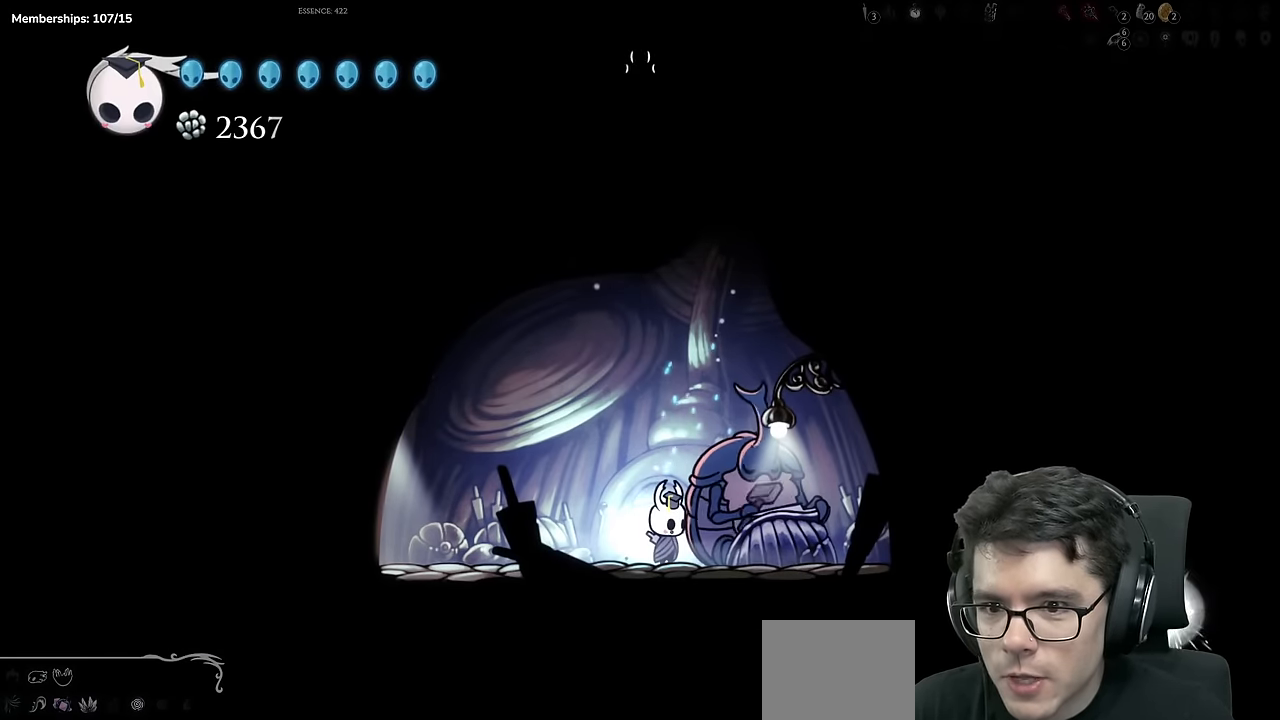
{"buttons": [], "left_stick": "center", "right_stick": "center", "events": []}
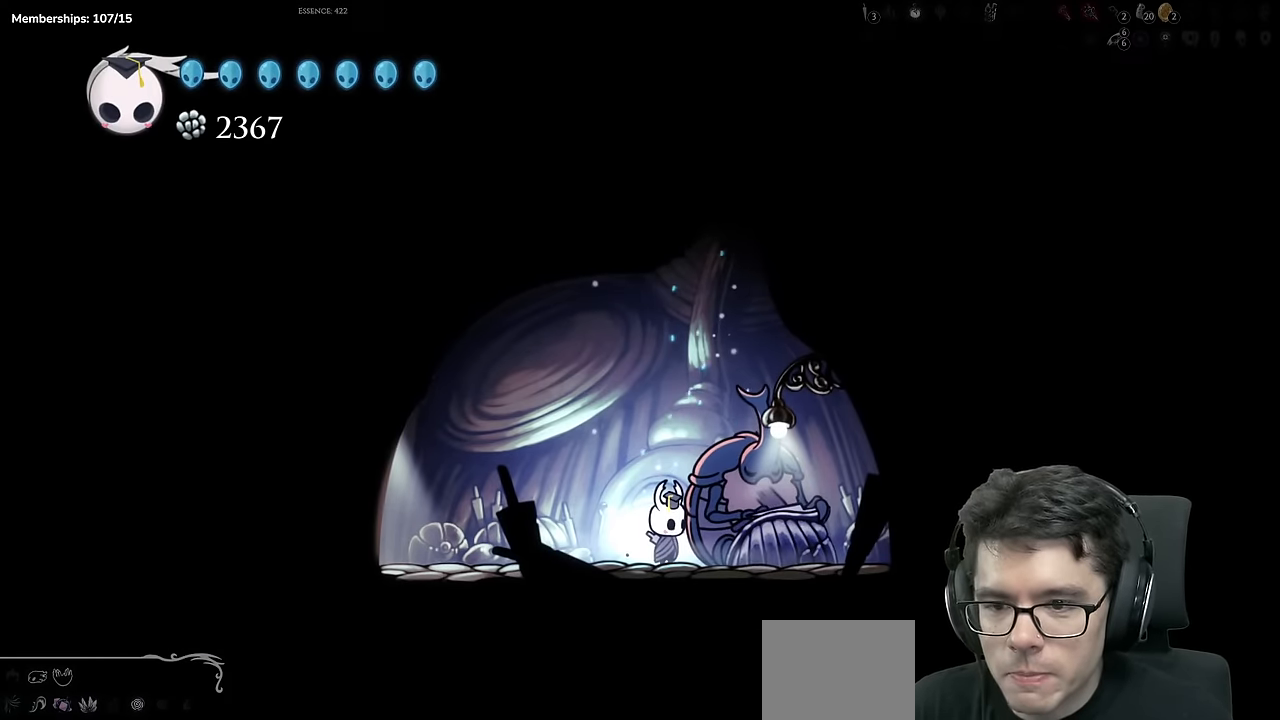
{"buttons": ["START"], "left_stick": "center", "right_stick": "center", "events": [[500, "START", "down"]]}
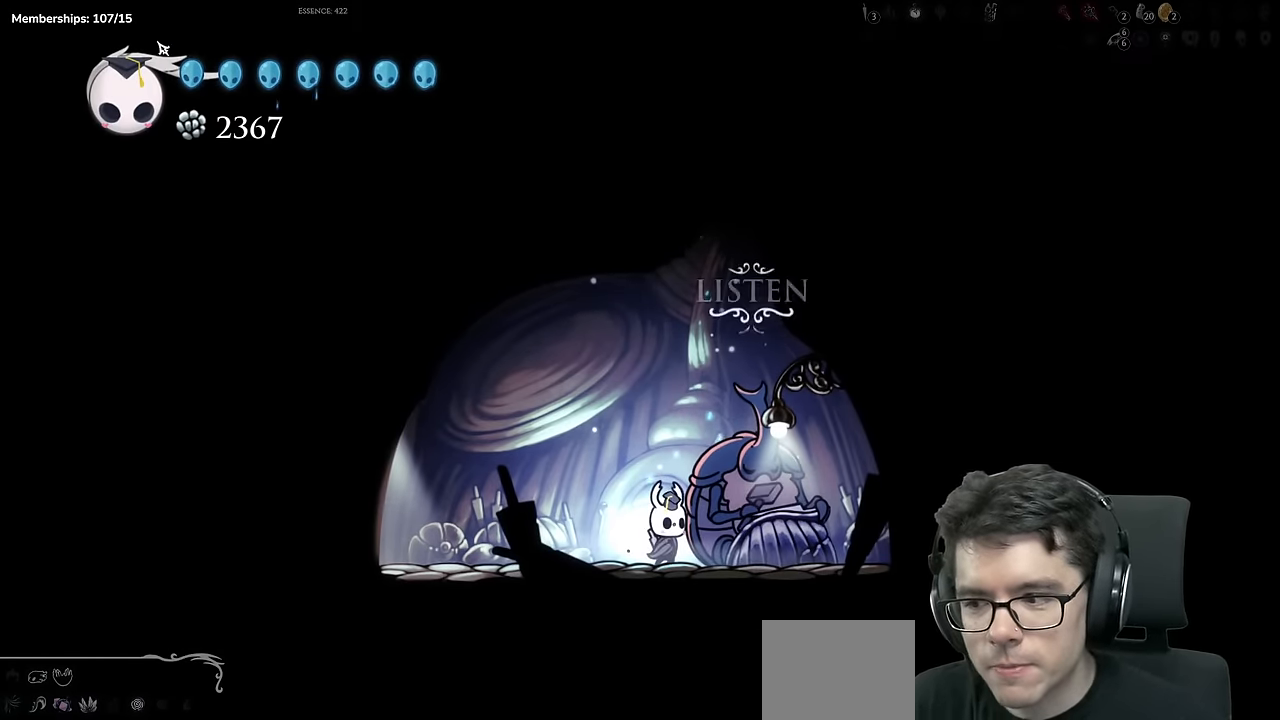
{"buttons": [], "left_stick": "center", "right_stick": "center", "events": [[200, "START", "up"]]}